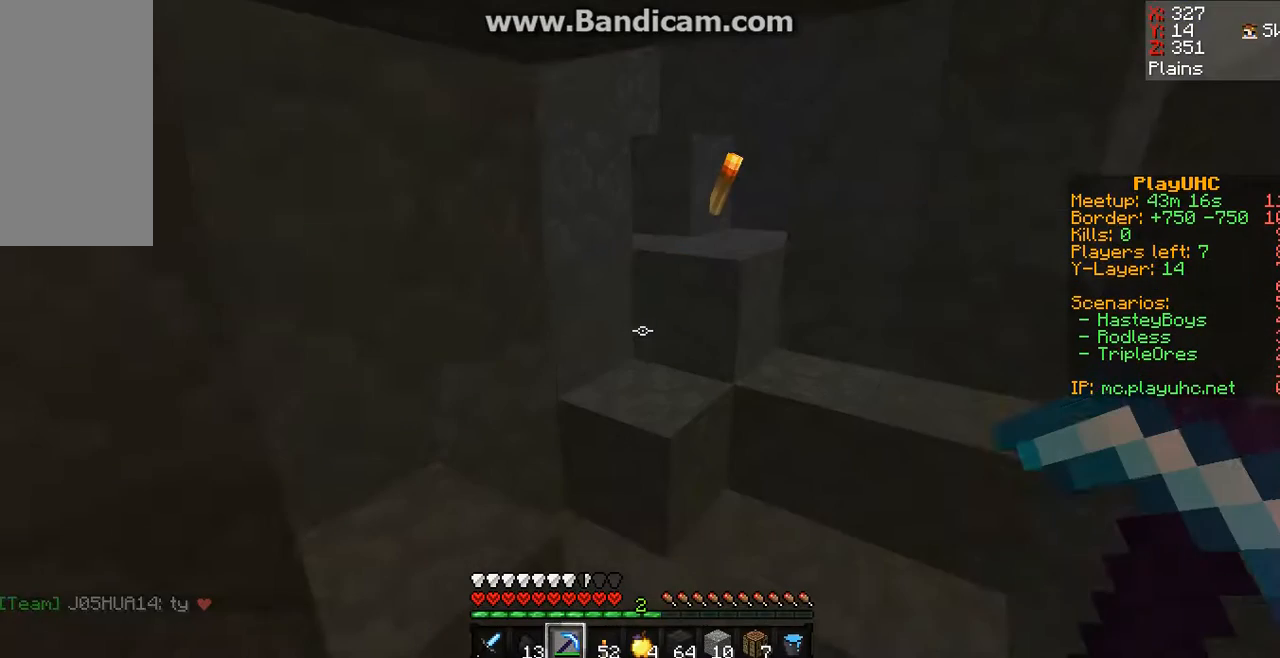
Gameplay with keyboard and mouse; each line is a JSON object with the keys and mouse buttons held at the frame after it. "events" lists presses ("down") and releases ("up") of "a", "d", "s", "space", "w", "mouse_left" and "mouse_right" between this image and that frame as [ms after this image, input, new state], when the widget could be followed in between. "mouse_left", "mouse_right" = the "left", "right" buttons of the "mouse" list. No other keys are recorded. Fast repeated clicks can show as one long hold. Mouse movement is not recorded.
{"keys": [], "mouse": [], "events": []}
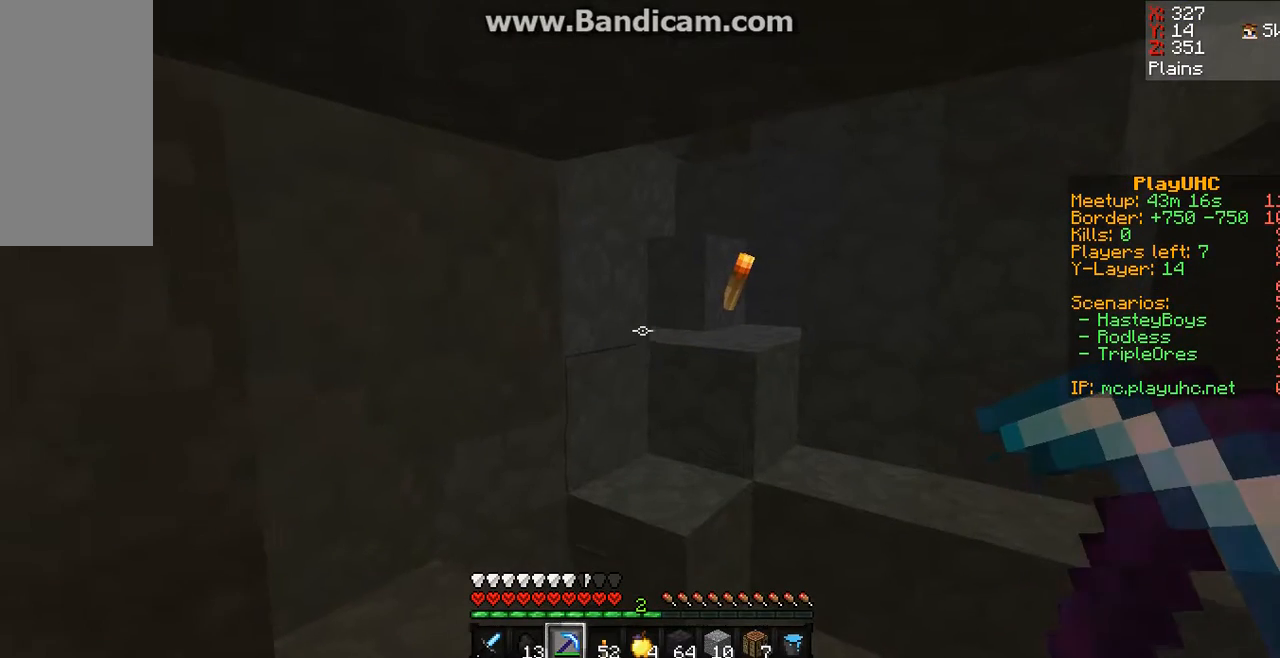
{"keys": ["w"], "mouse": [], "events": [[67, "w", "down"]]}
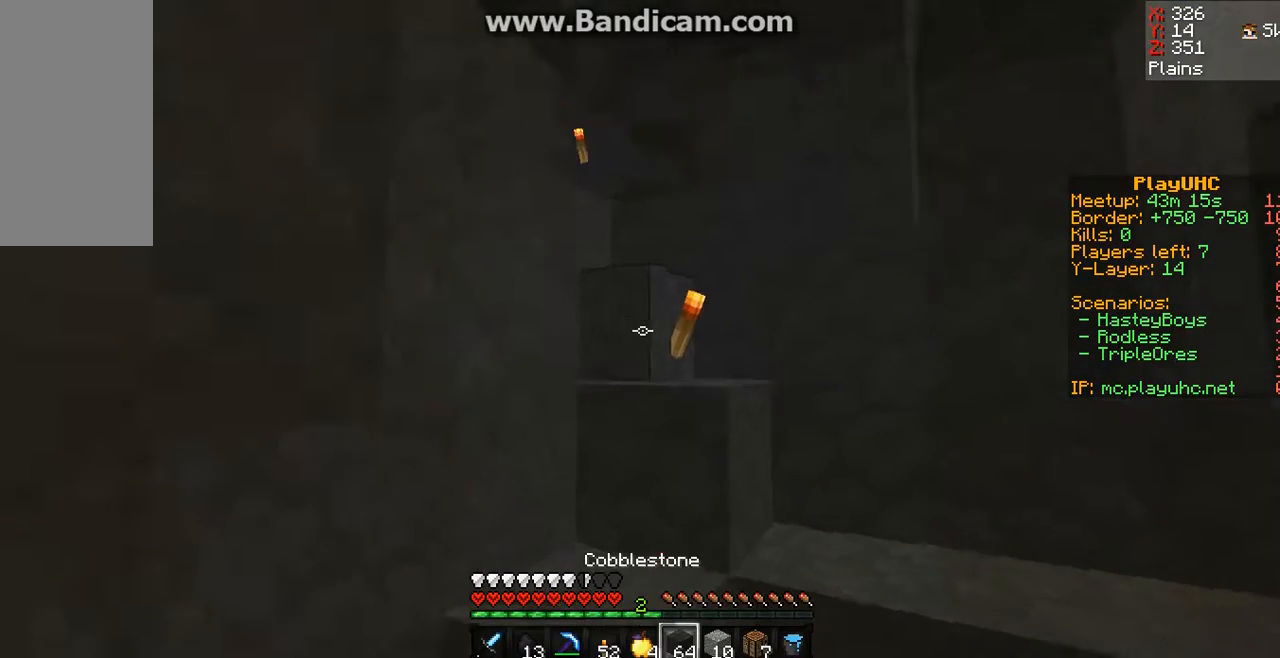
{"keys": ["w"], "mouse": [], "events": [[167, "w", "up"], [433, "w", "down"]]}
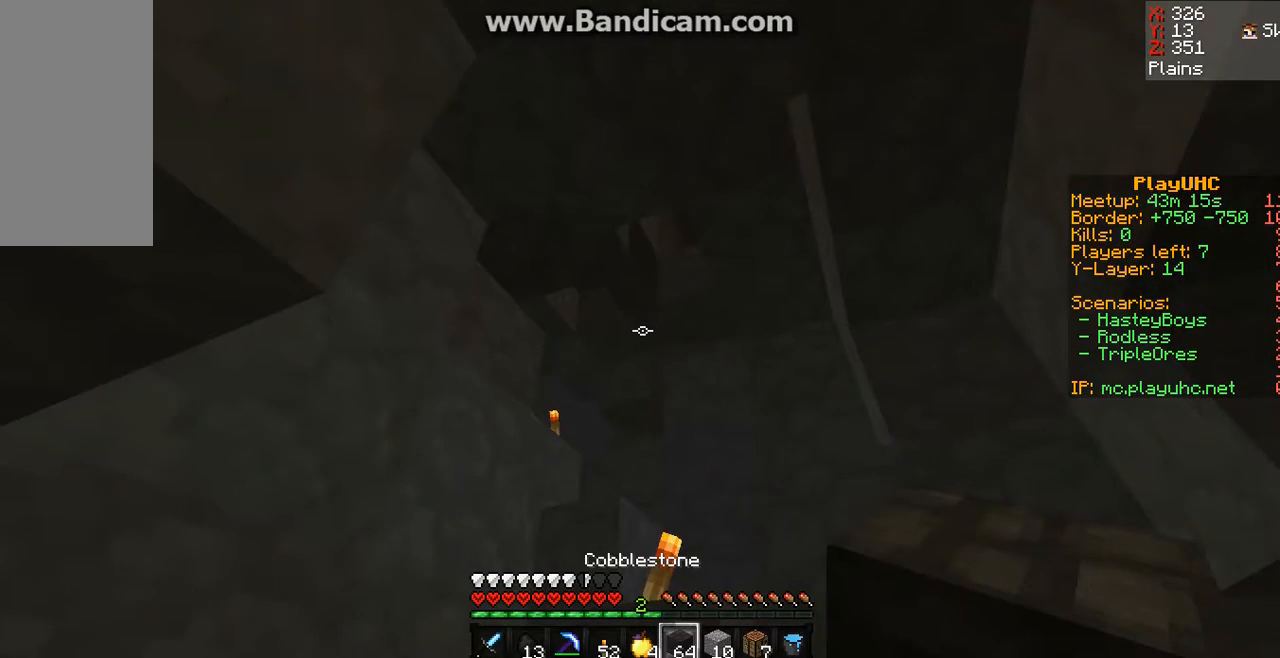
{"keys": ["w"], "mouse": [], "events": []}
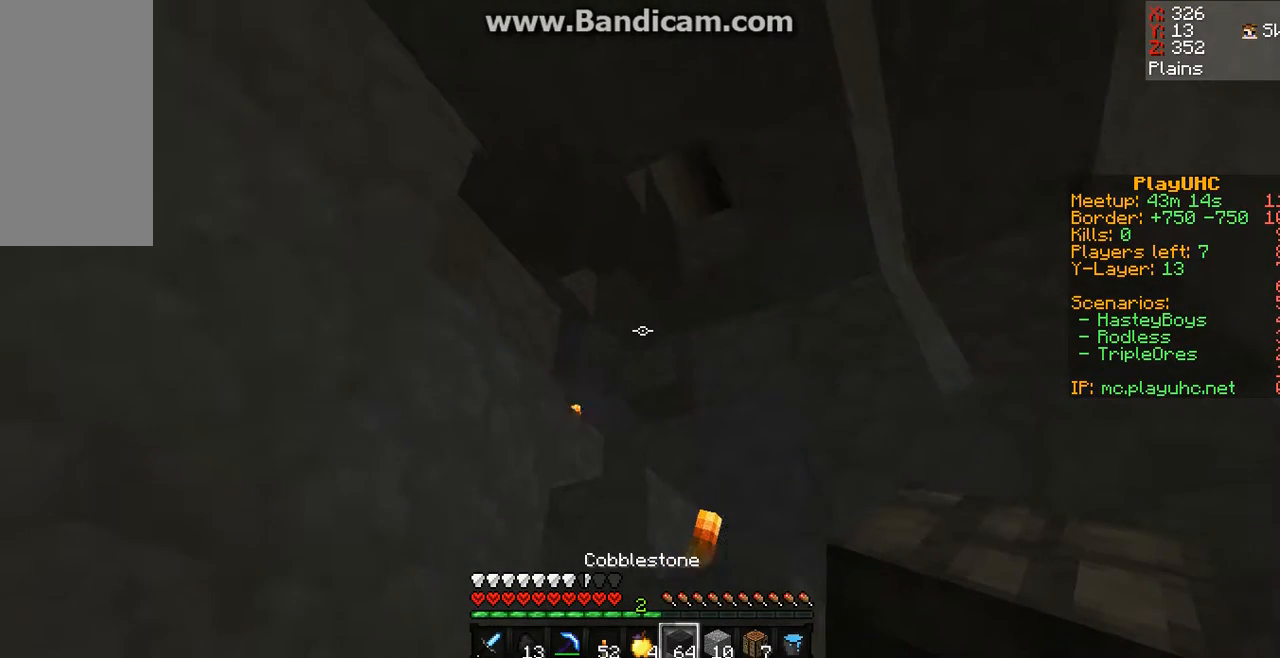
{"keys": ["w"], "mouse": [], "events": [[267, "space", "down"], [467, "space", "up"]]}
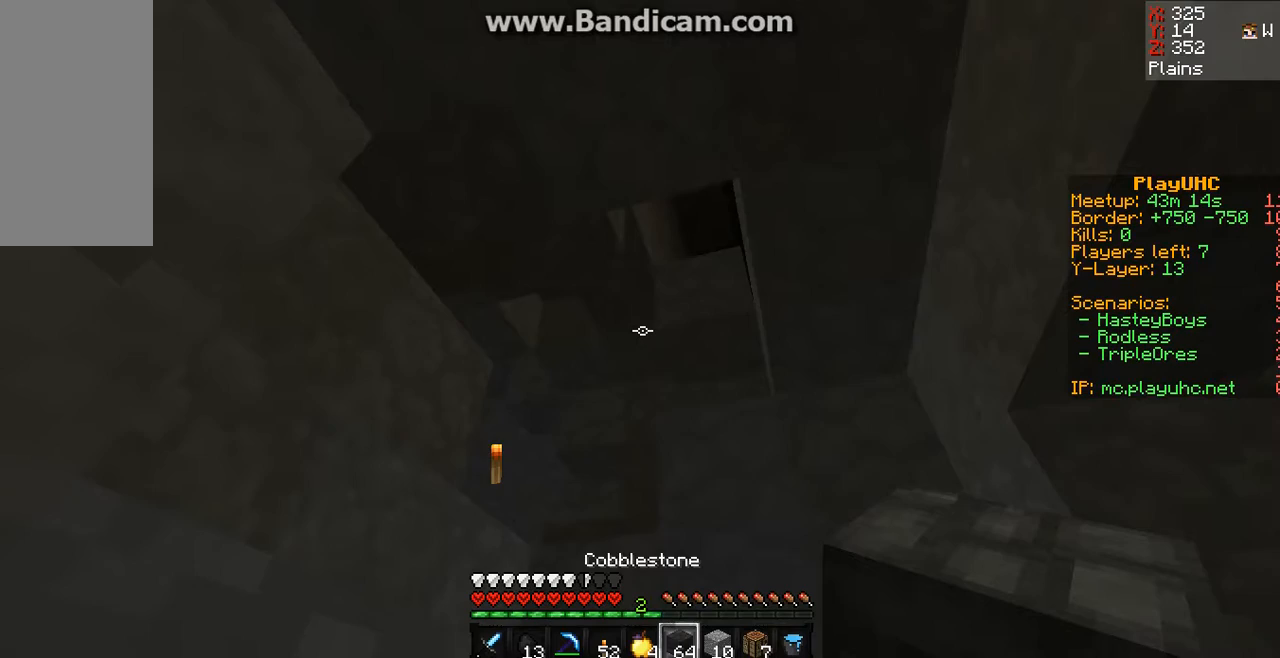
{"keys": ["w"], "mouse": [], "events": []}
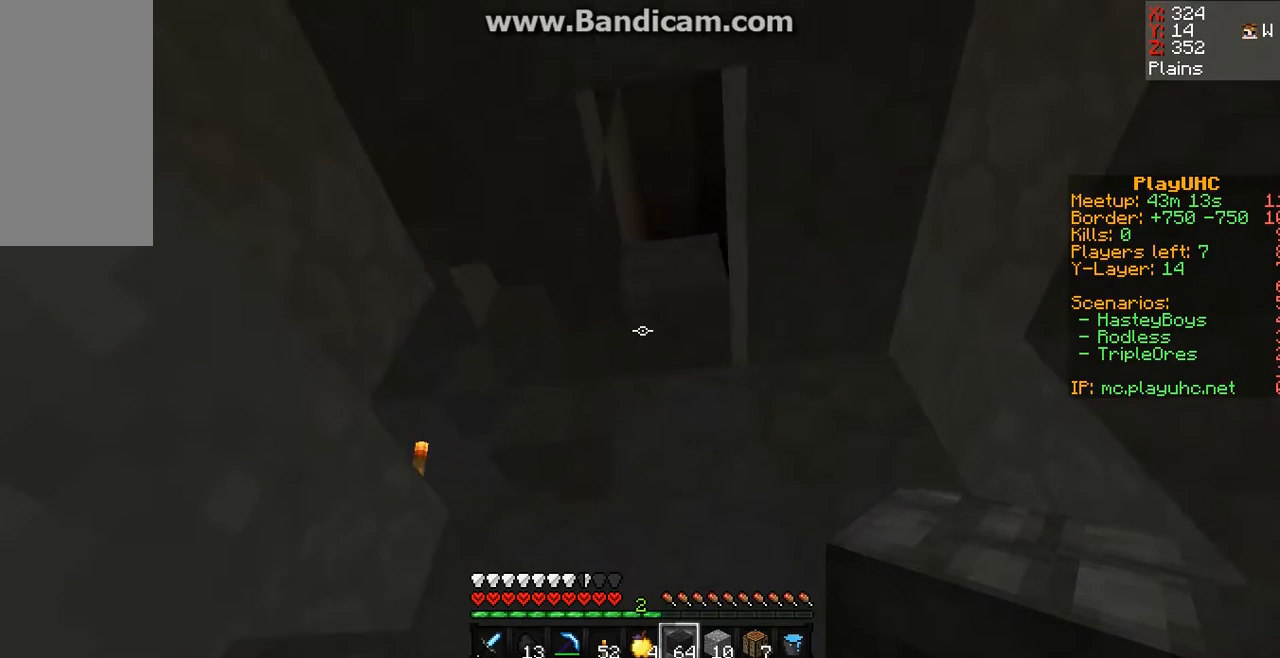
{"keys": ["s"], "mouse": [], "events": [[200, "w", "up"], [500, "s", "down"]]}
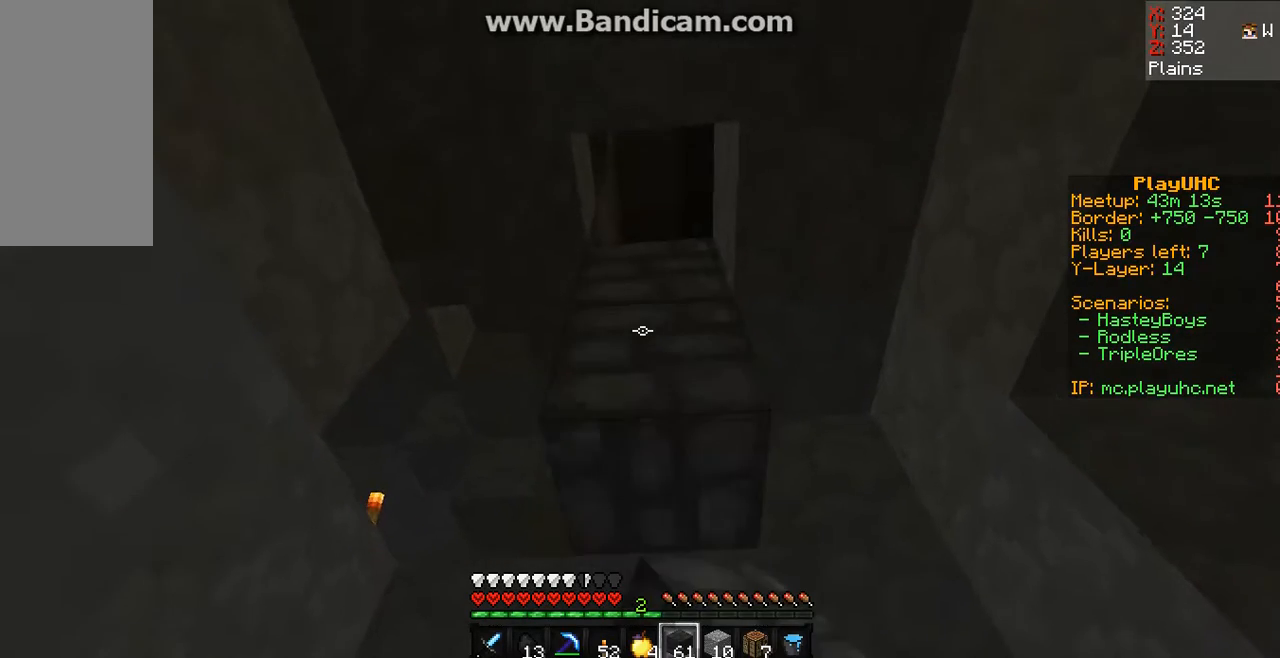
{"keys": [], "mouse": [], "events": [[433, "s", "up"]]}
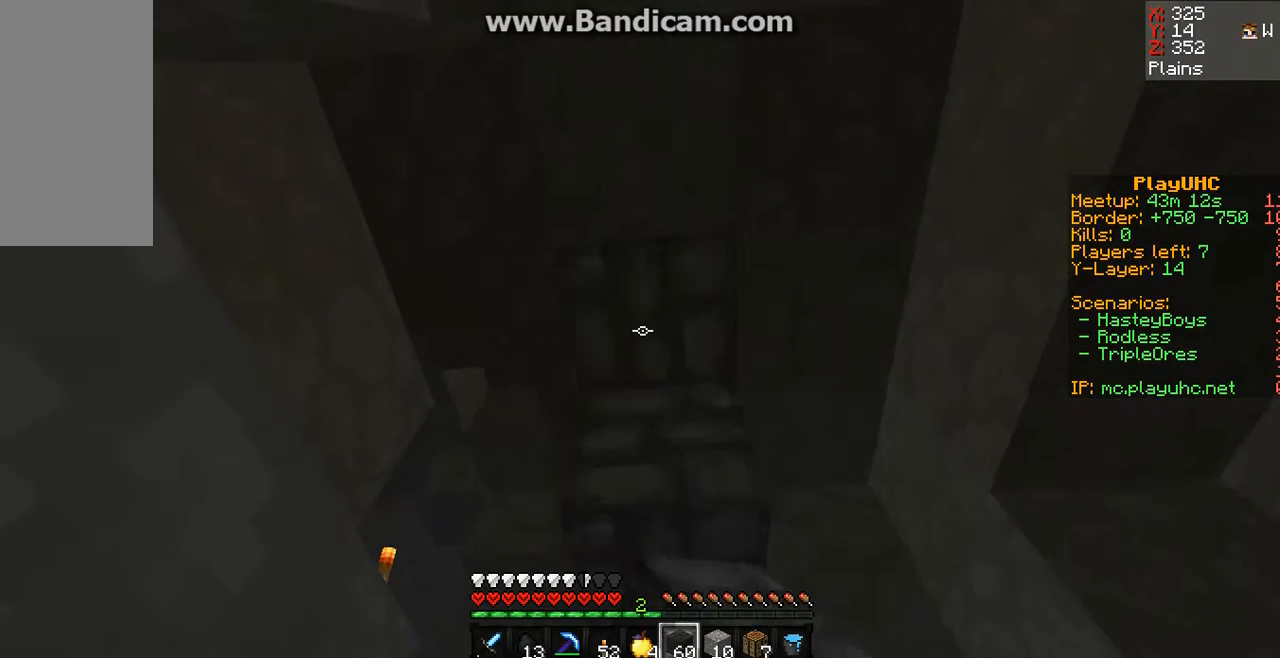
{"keys": [], "mouse": ["right"], "events": [[467, "mouse_right", "down"]]}
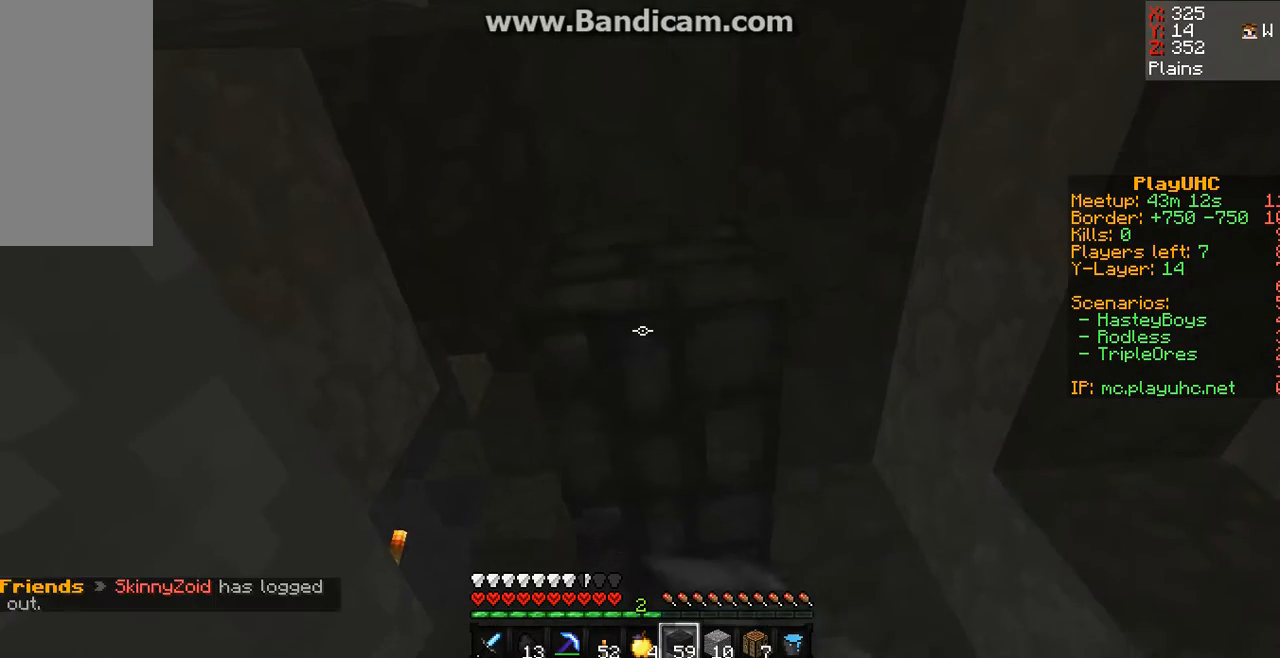
{"keys": [], "mouse": [], "events": [[100, "mouse_right", "up"]]}
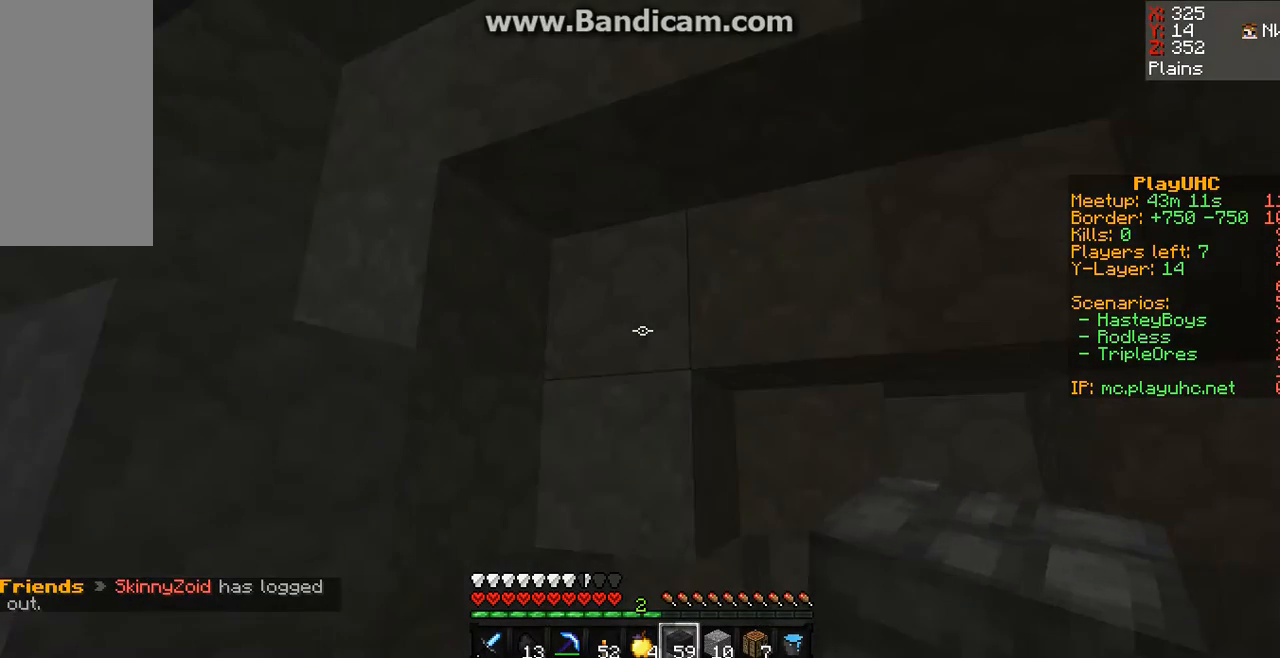
{"keys": [], "mouse": [], "events": []}
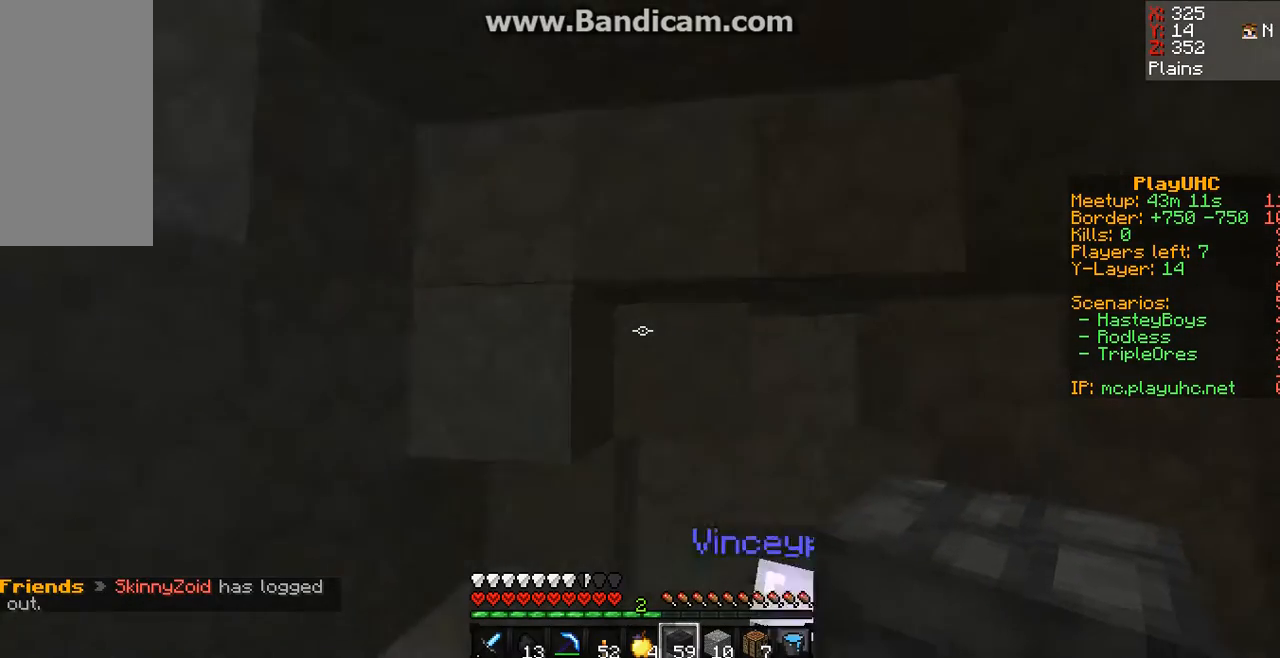
{"keys": ["w"], "mouse": [], "events": [[267, "w", "down"]]}
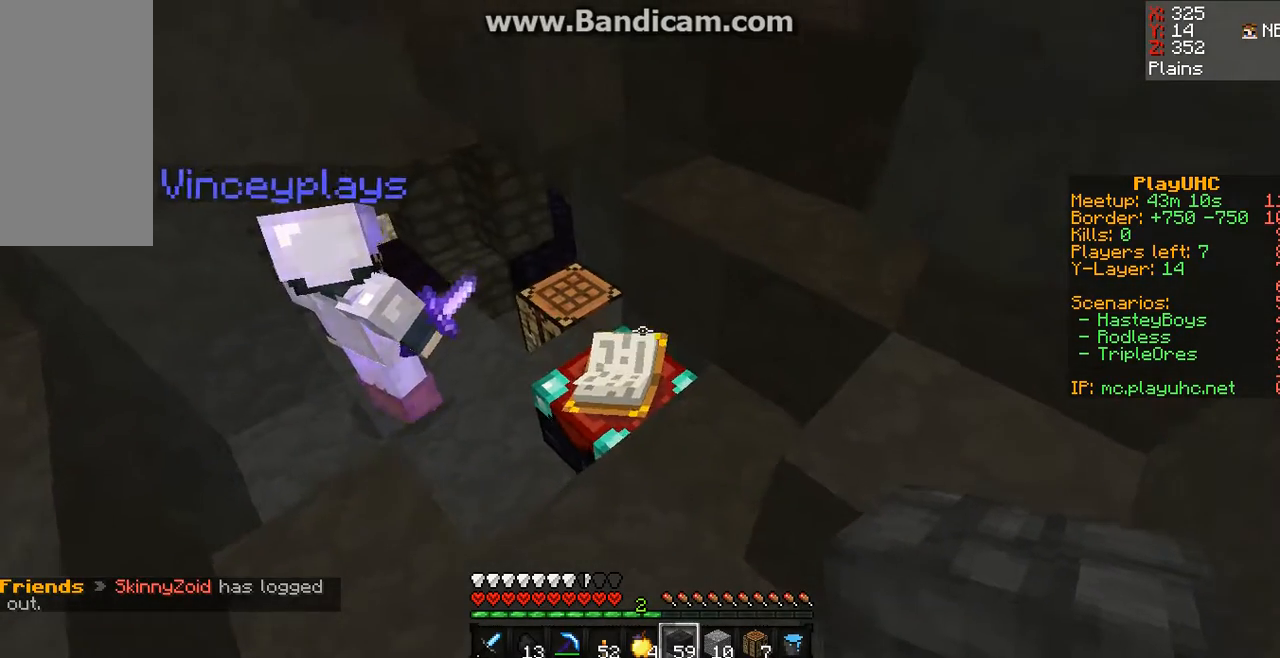
{"keys": [], "mouse": [], "events": [[200, "w", "up"]]}
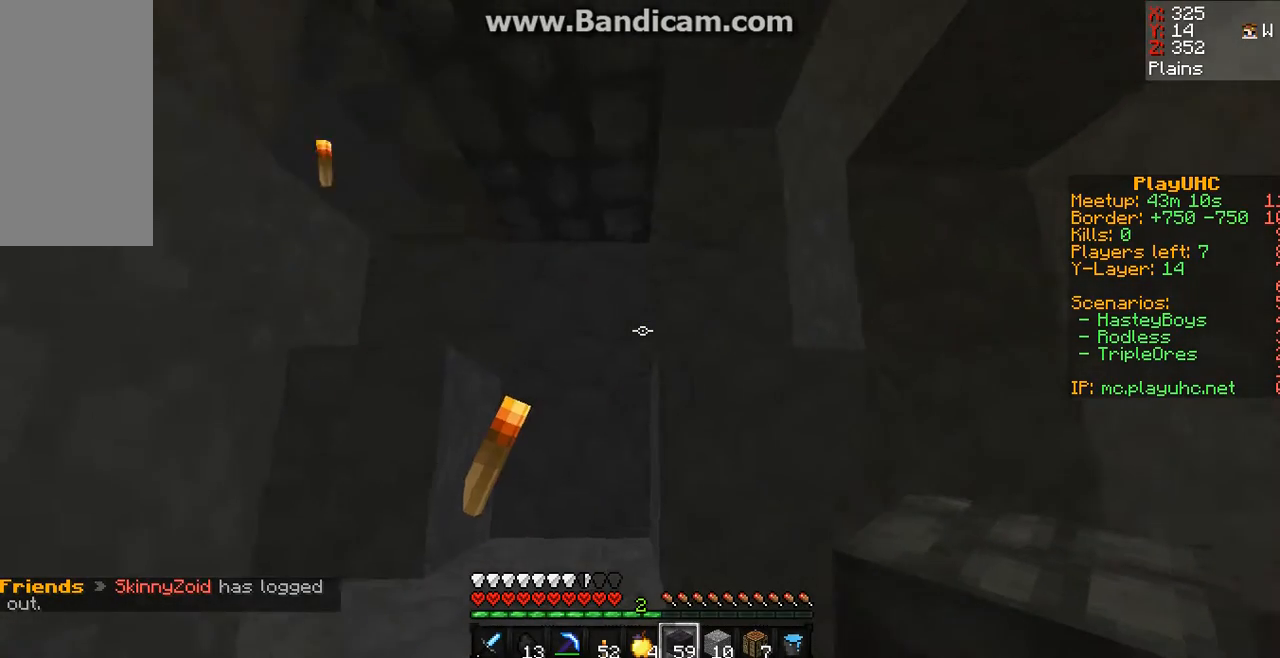
{"keys": [], "mouse": ["right"], "events": [[500, "mouse_right", "down"]]}
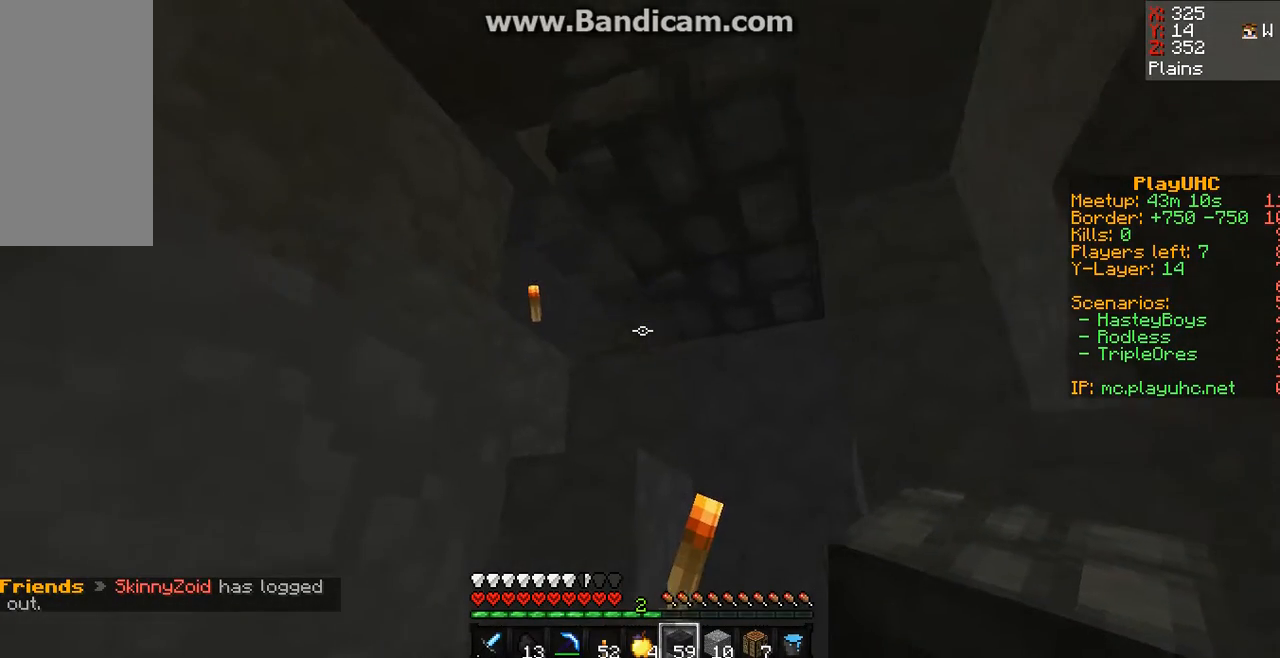
{"keys": [], "mouse": [], "events": [[100, "mouse_right", "up"], [133, "mouse_right", "down"], [167, "mouse_right", "up"], [367, "mouse_right", "down"], [400, "mouse_right", "up"], [433, "mouse_right", "down"], [500, "mouse_right", "up"]]}
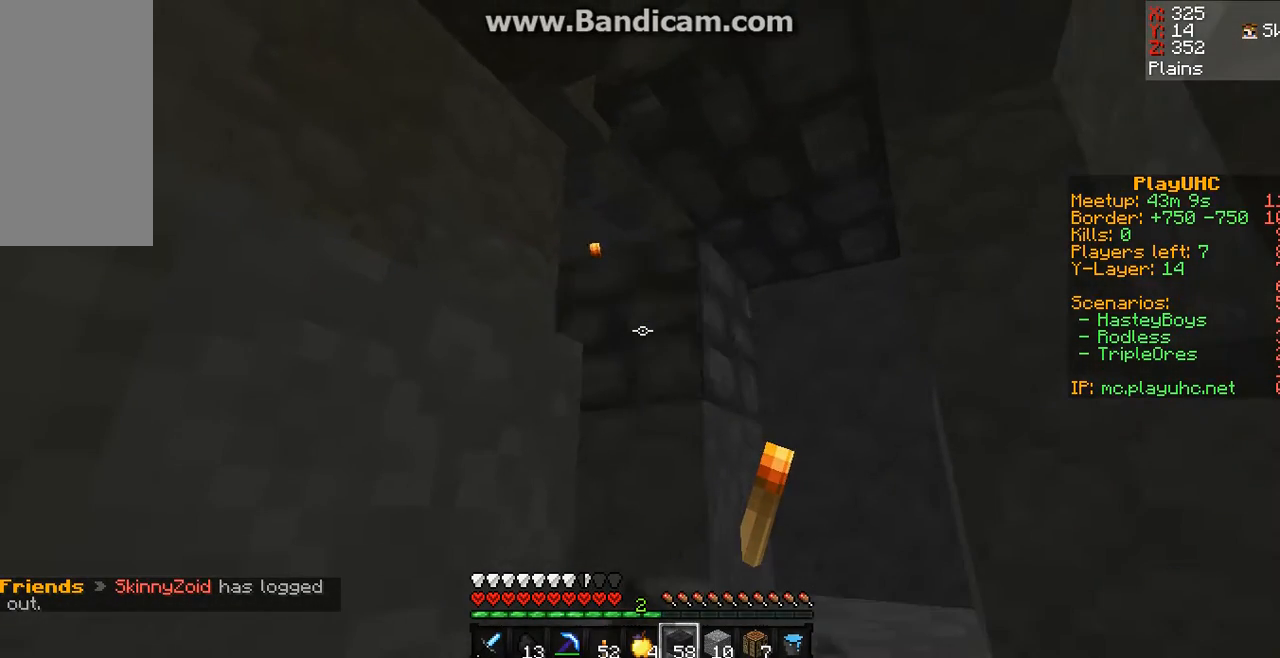
{"keys": [], "mouse": [], "events": [[67, "mouse_right", "down"], [467, "mouse_right", "up"]]}
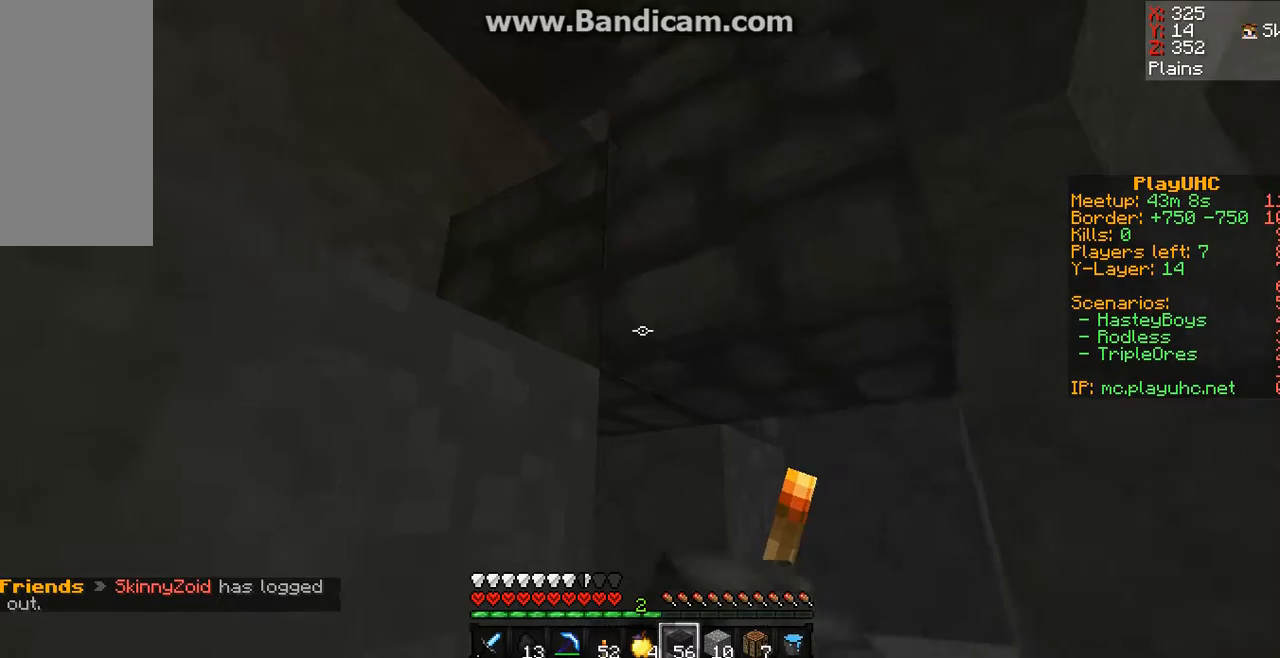
{"keys": [], "mouse": [], "events": []}
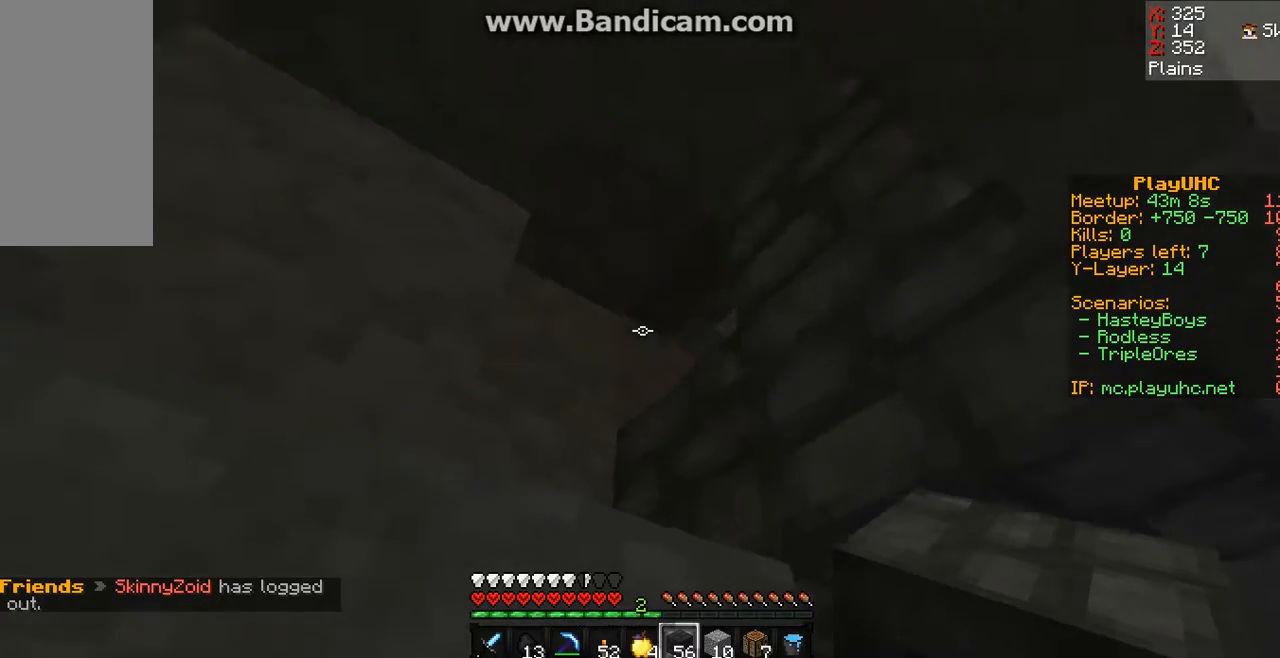
{"keys": [], "mouse": [], "events": []}
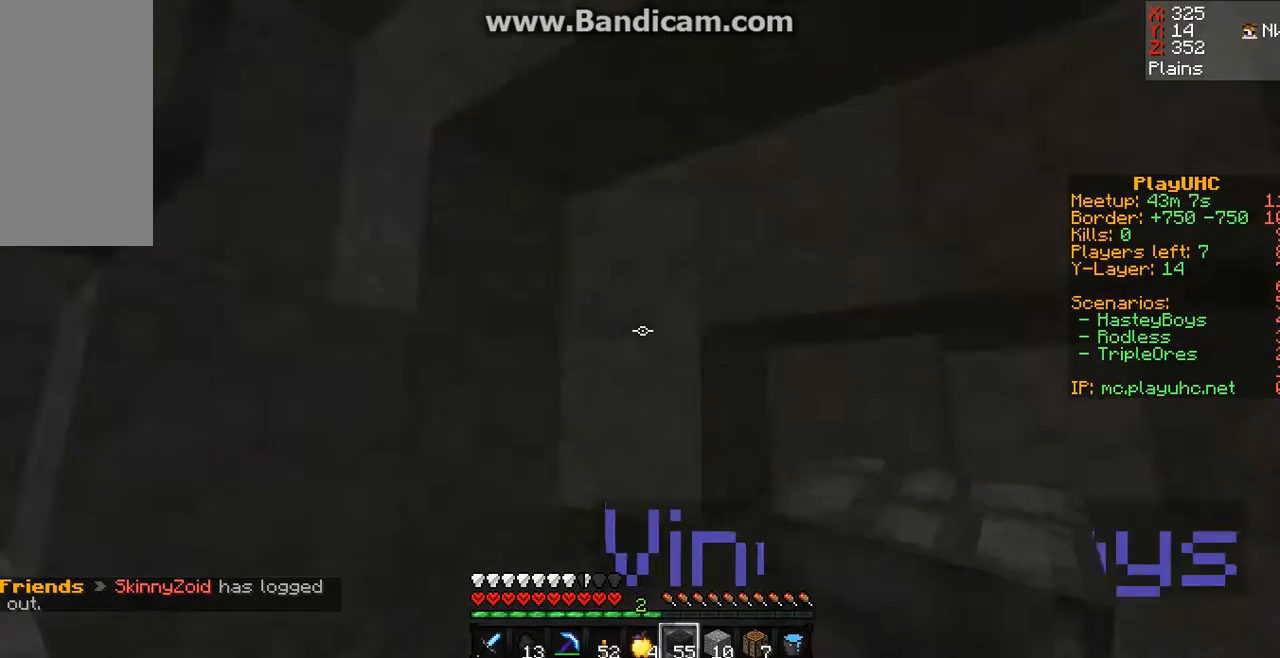
{"keys": ["w"], "mouse": [], "events": [[400, "w", "down"]]}
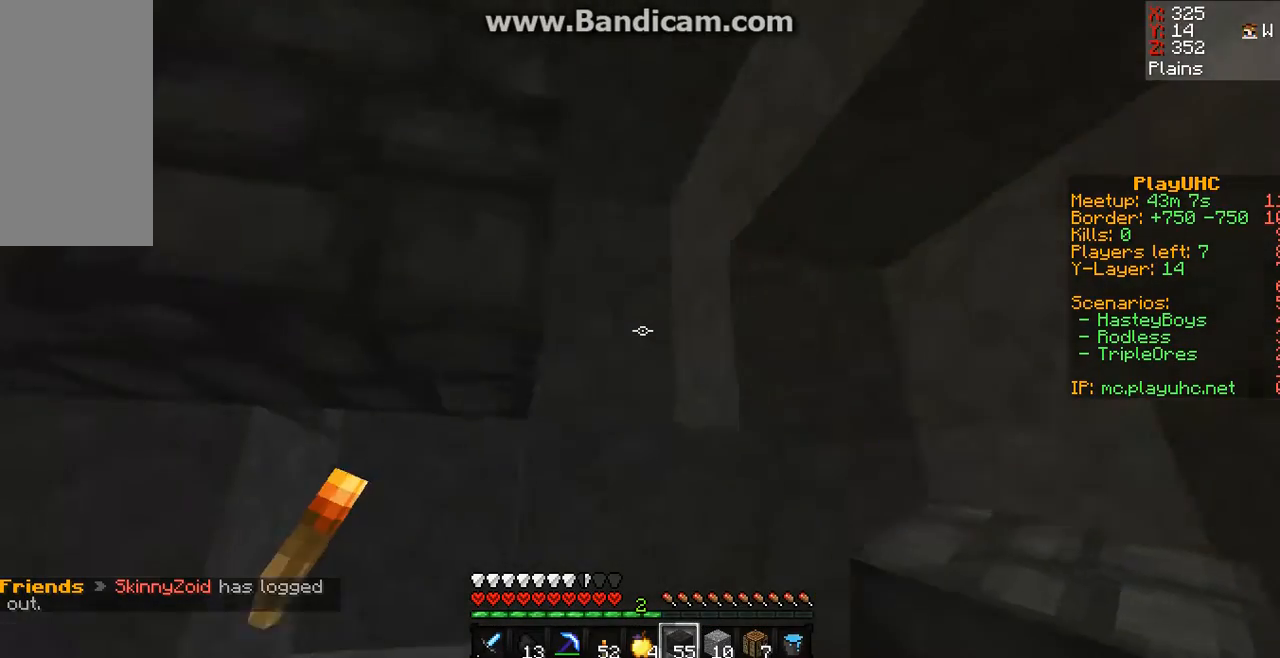
{"keys": [], "mouse": [], "events": [[67, "w", "up"], [167, "d", "down"], [400, "d", "up"]]}
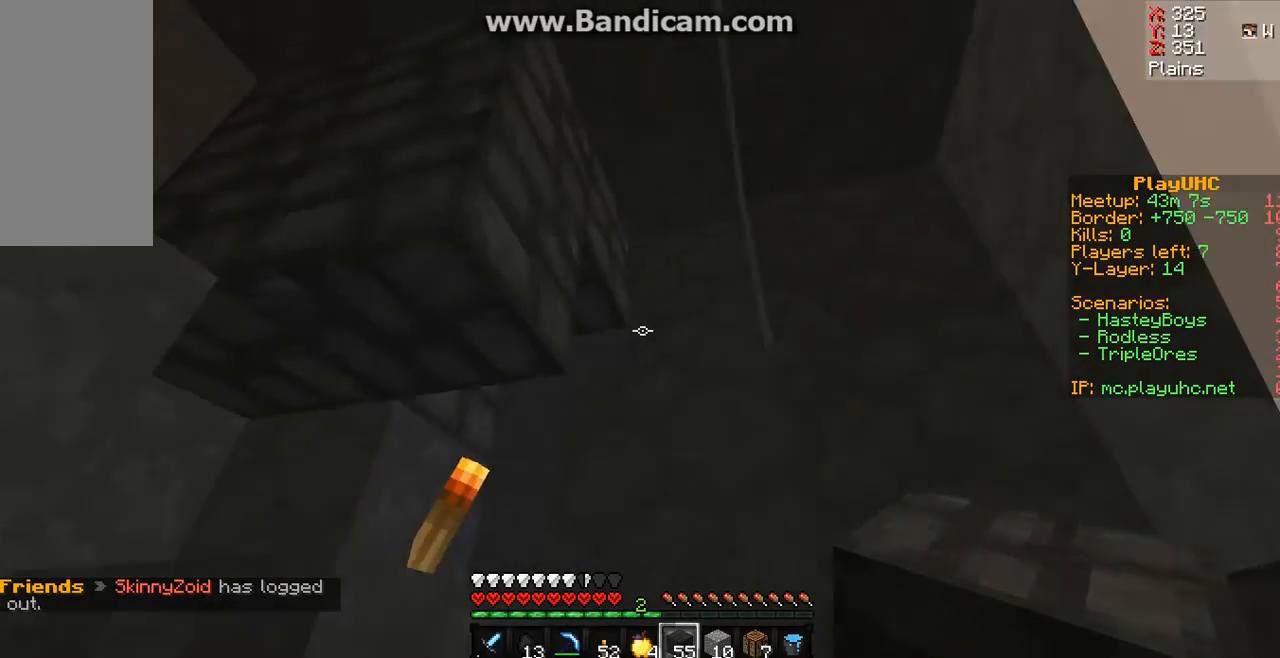
{"keys": ["w"], "mouse": [], "events": [[500, "w", "down"]]}
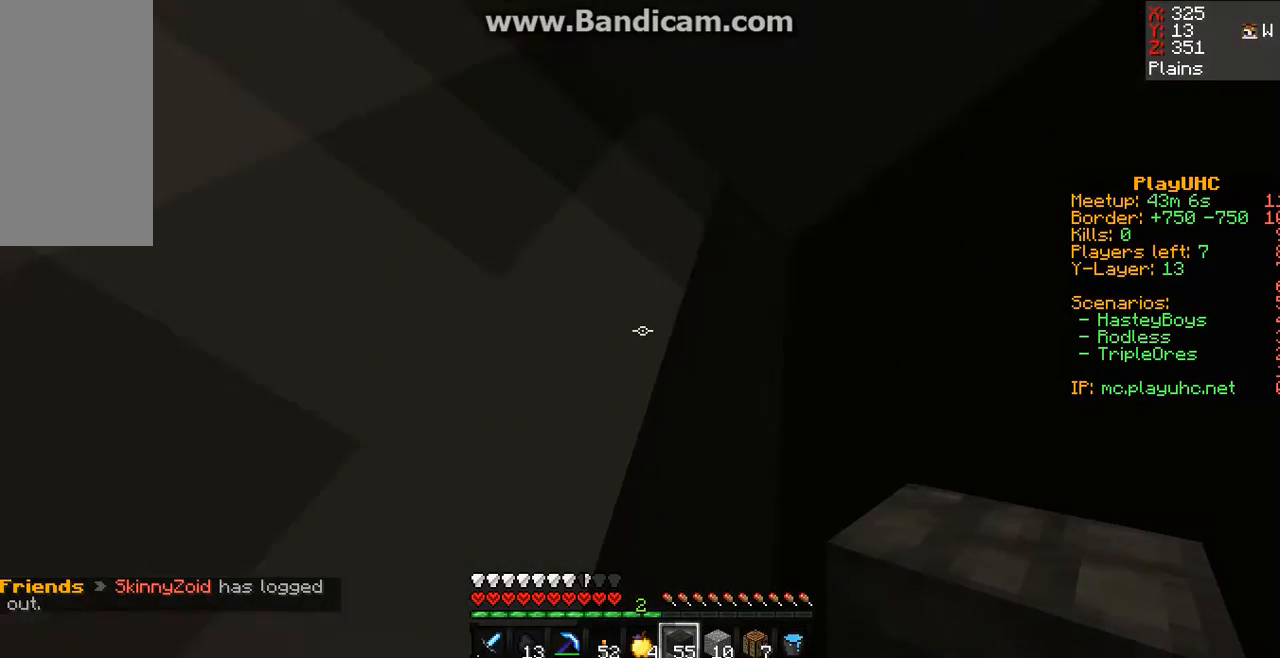
{"keys": [], "mouse": [], "events": [[100, "space", "down"], [233, "space", "up"], [333, "w", "up"]]}
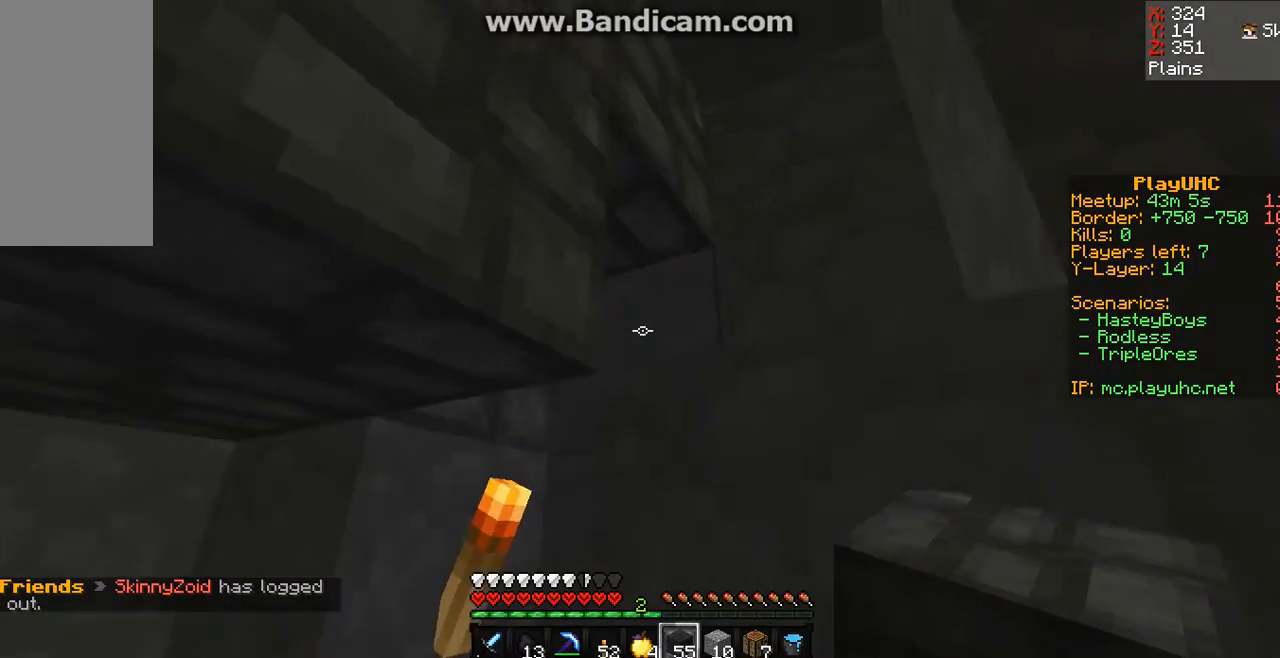
{"keys": [], "mouse": [], "events": [[100, "d", "down"], [233, "d", "up"]]}
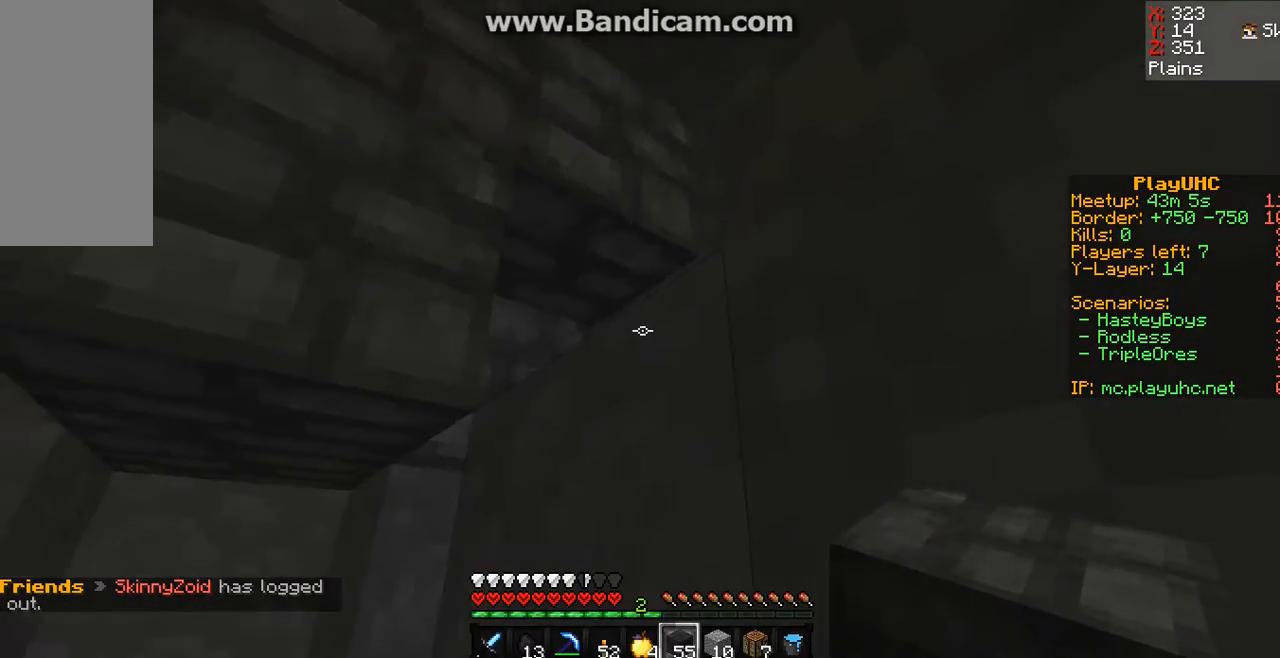
{"keys": ["w"], "mouse": [], "events": [[500, "w", "down"]]}
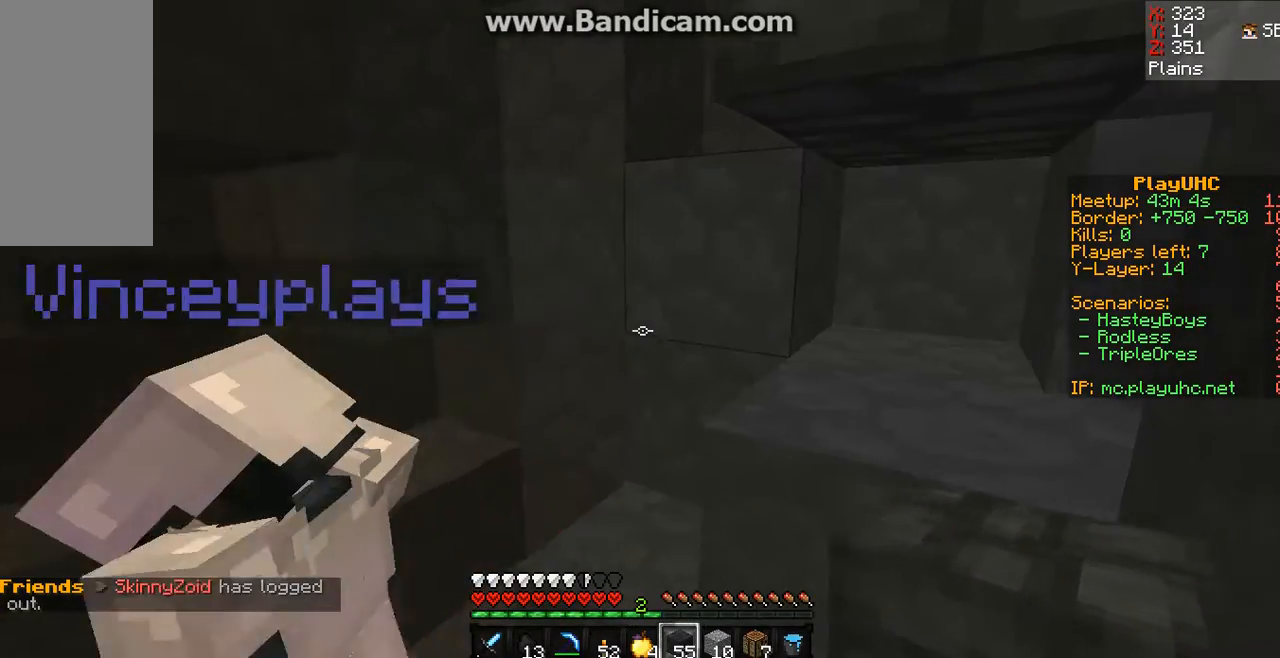
{"keys": [], "mouse": [], "events": [[300, "w", "up"]]}
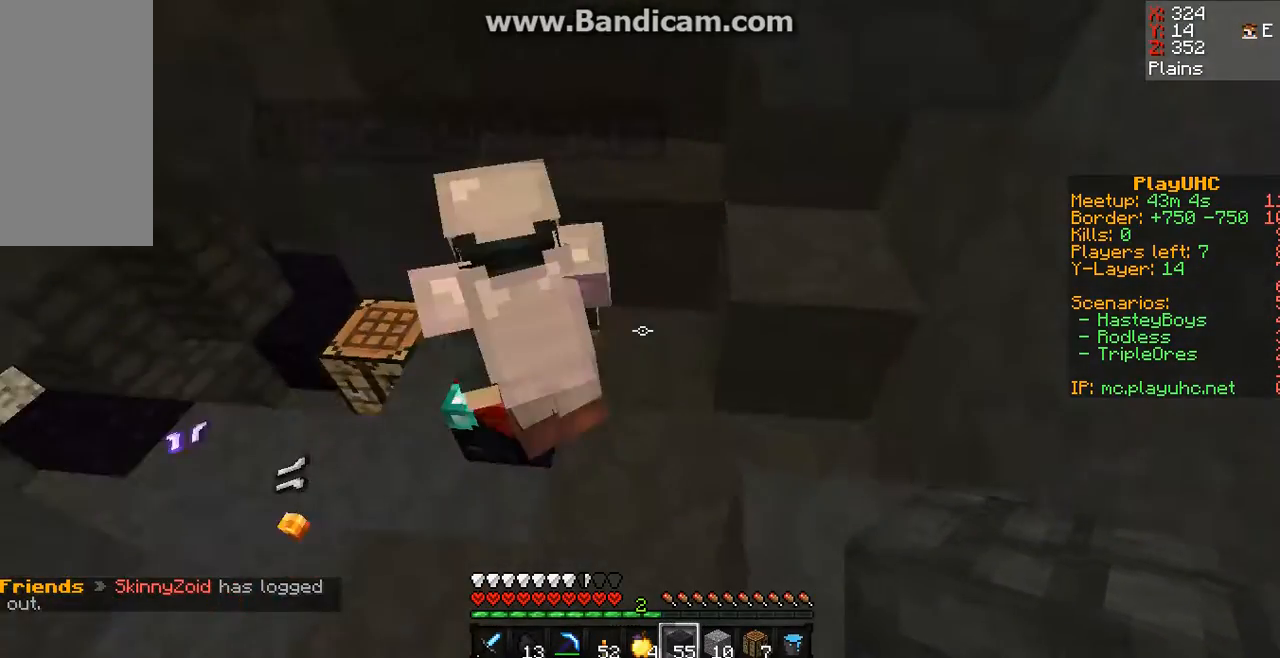
{"keys": [], "mouse": [], "events": [[67, "d", "down"], [267, "d", "up"]]}
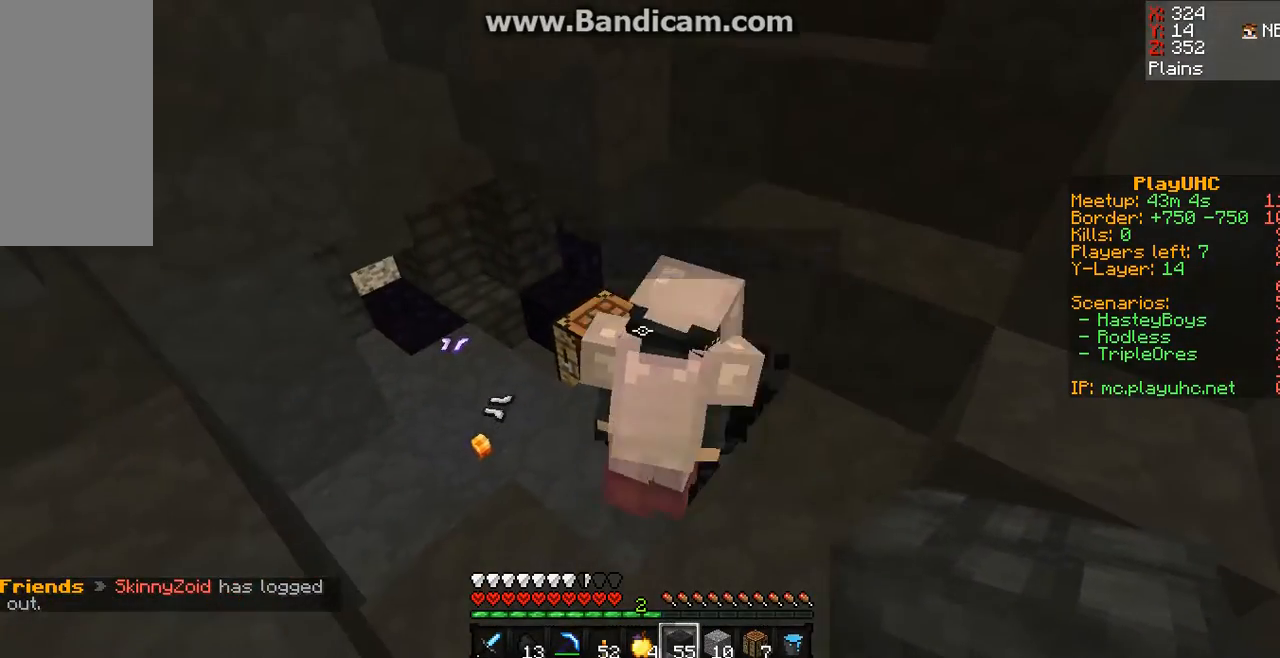
{"keys": [], "mouse": [], "events": [[333, "a", "down"], [400, "a", "up"]]}